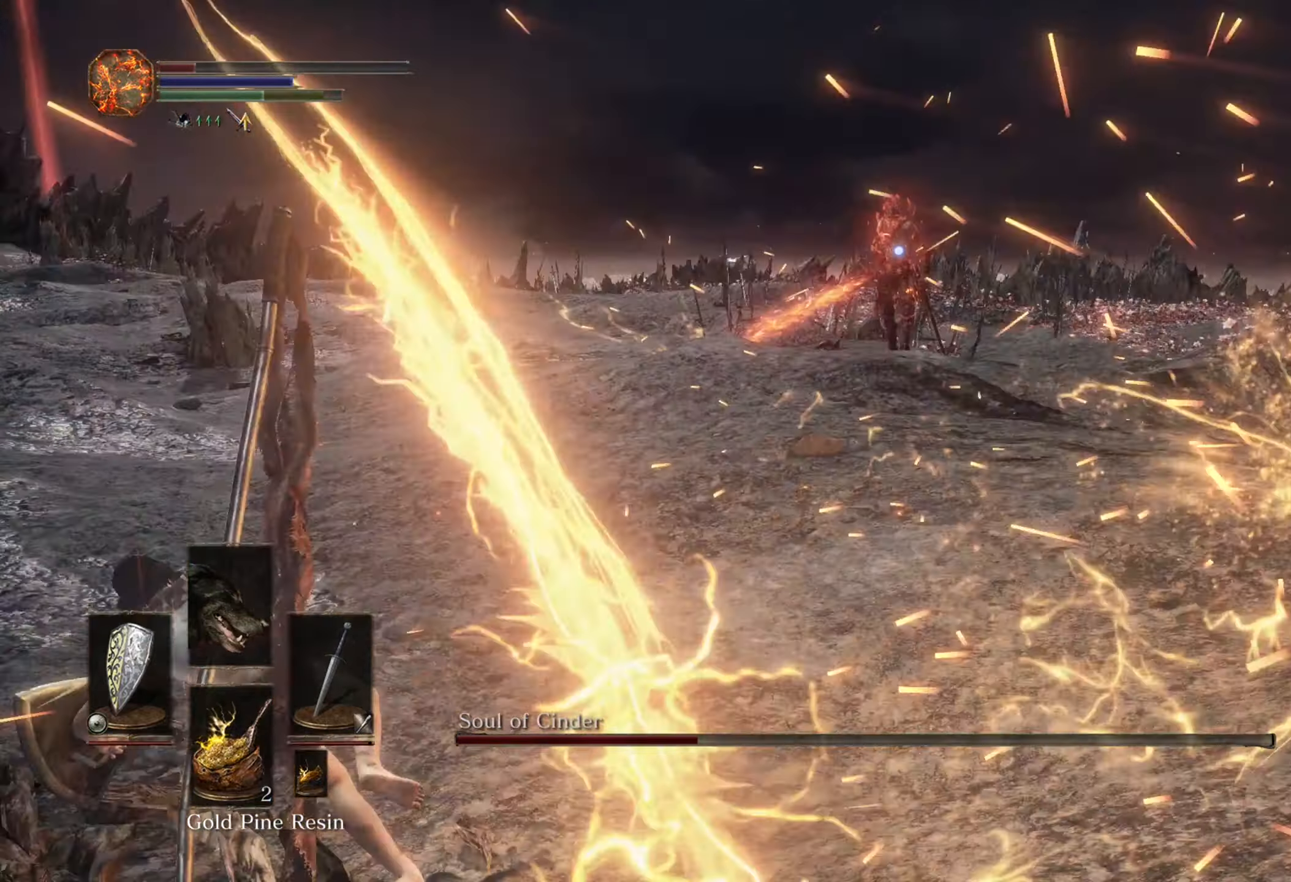
Gameplay with a controller (PlayStation layout); each line is a JSON object with the inputs held at the frame after it. "events" lists button and stick changes between this image and that frame as [ms after this image, input, new state], when the widget could be followed in between. Not read: CIRCLE L3 R2.
{"buttons": [], "left_stick": "up-right", "right_stick": "center", "events": [[233, "left_stick", "center"], [366, "left_stick", "up-right"]]}
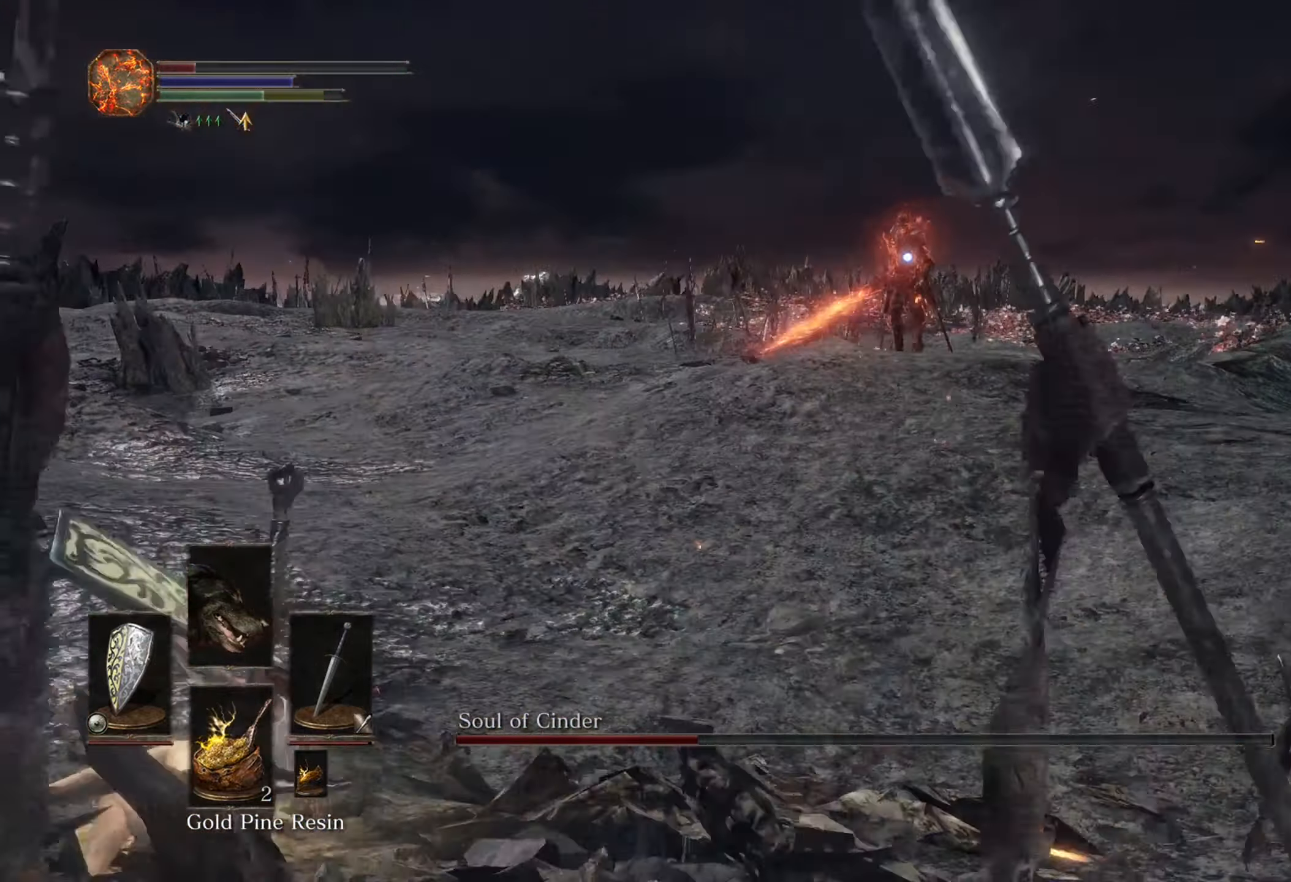
{"buttons": [], "left_stick": "up-right", "right_stick": "center", "events": []}
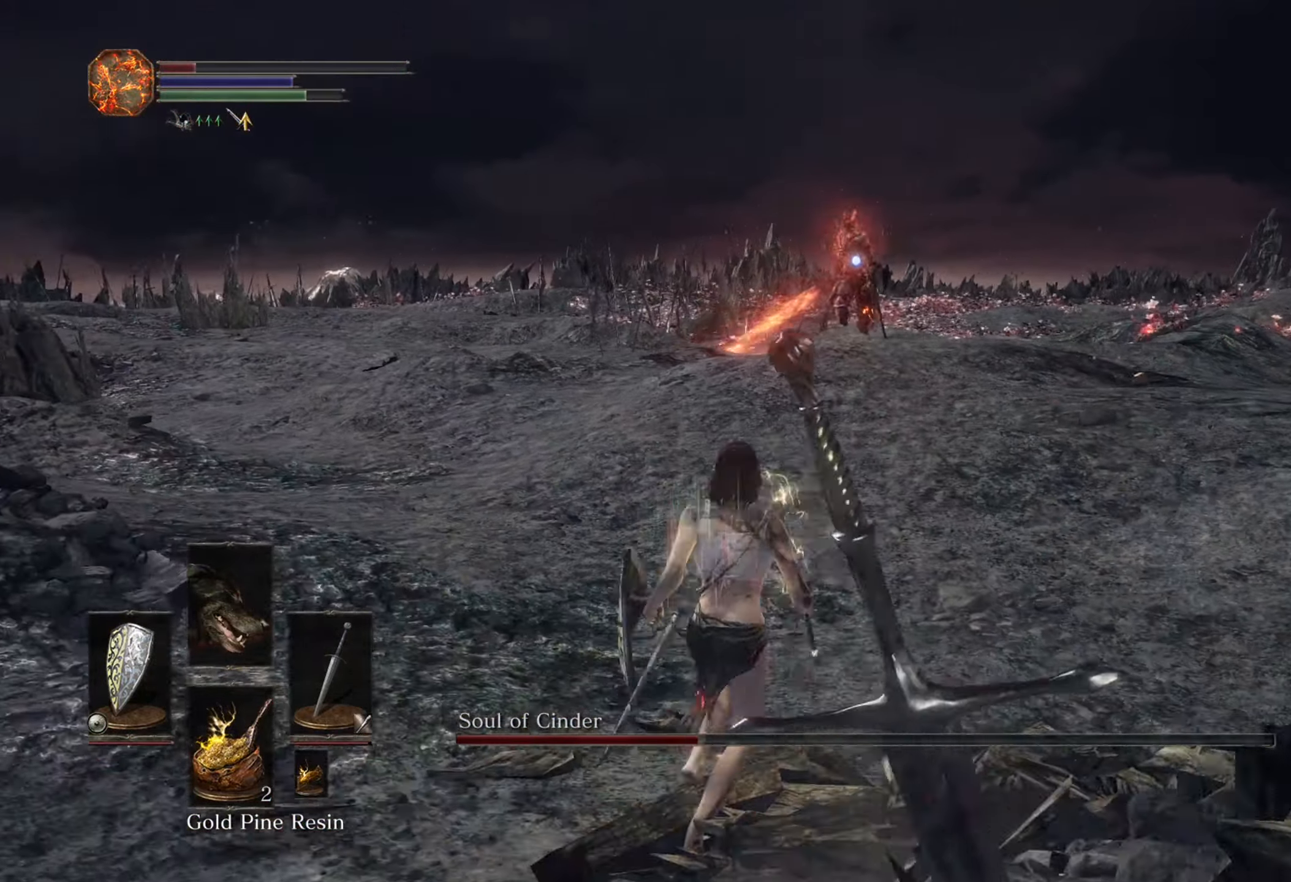
{"buttons": [], "left_stick": "up-right", "right_stick": "center", "events": []}
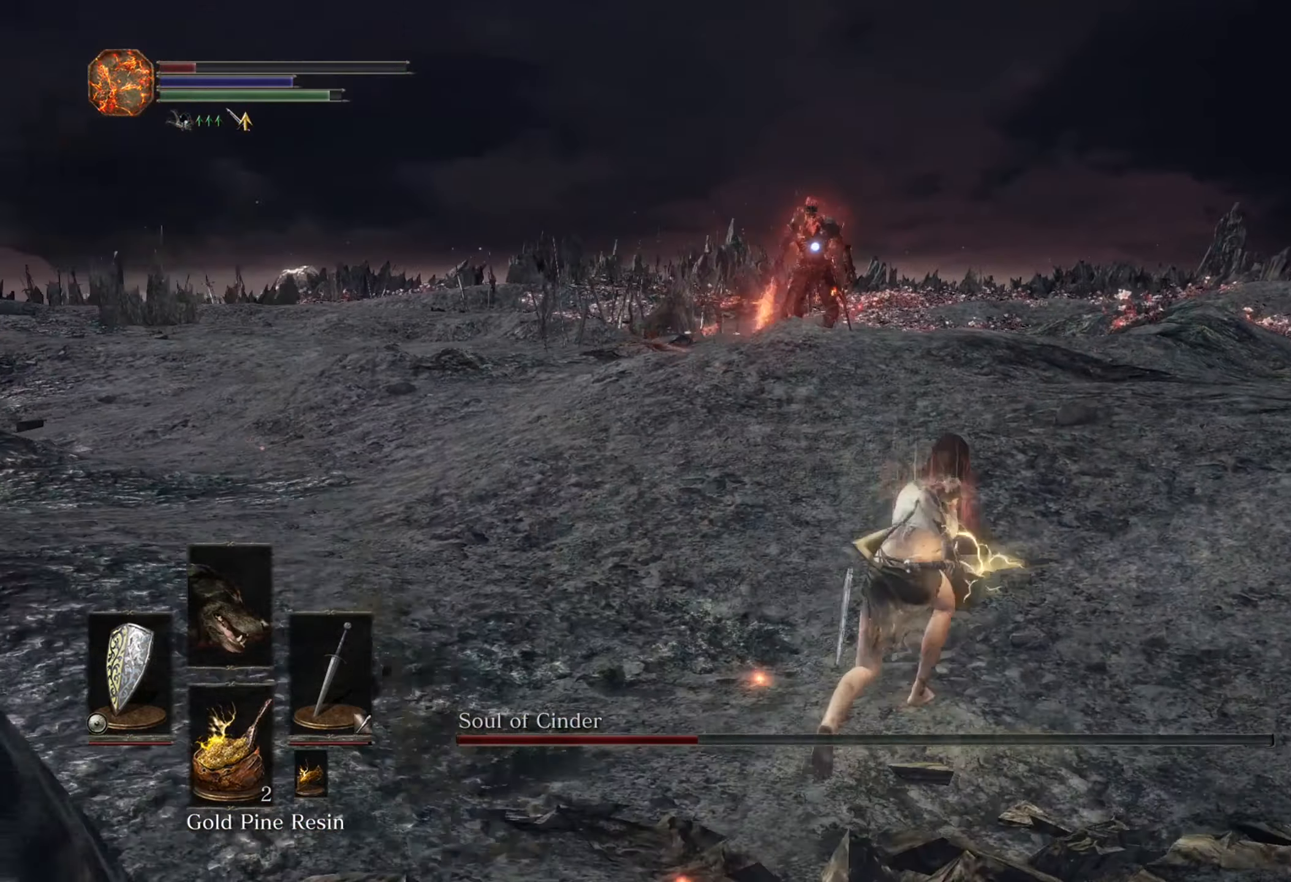
{"buttons": [], "left_stick": "down", "right_stick": "center", "events": [[333, "left_stick", "down-right"], [400, "left_stick", "down"]]}